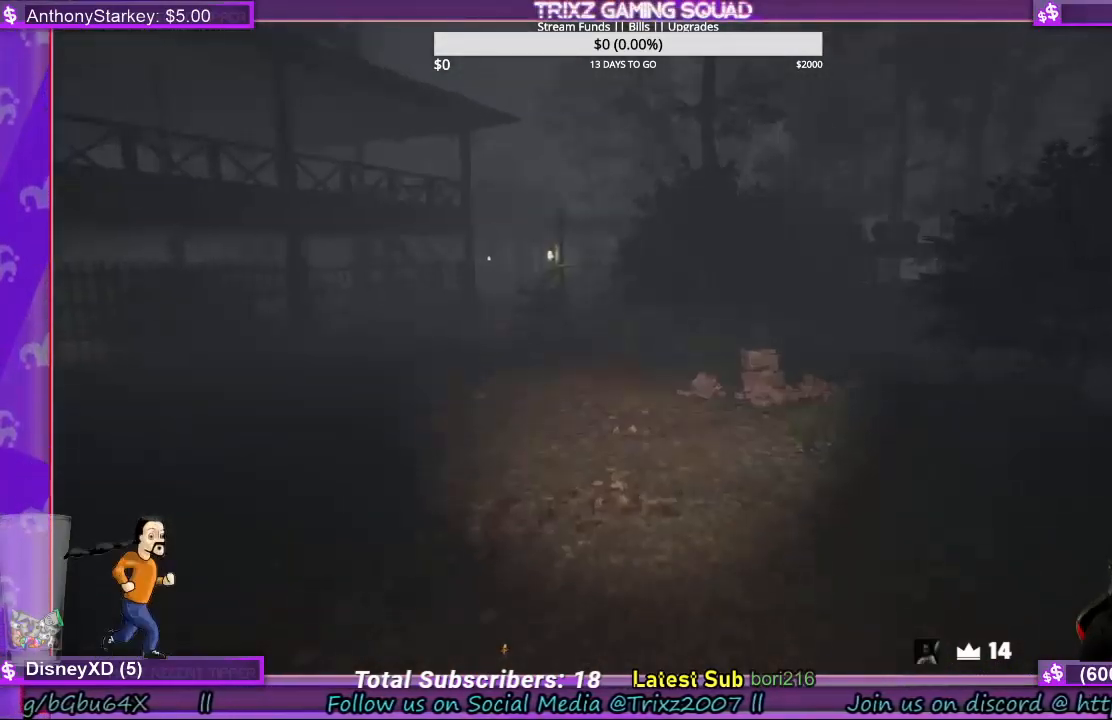
Gameplay with keyboard and mouse; each line is a JSON object with the keys and mouse buttons held at the frame after it. "events" lists presses ("down") and releases ("up") of "a", "ctrl", "d", "e", "f", "q", "r", "s", "shift", "space", "tab", "w", "mouse_left", "mouse_wheel", "mouse_right", "mouse_mb4" and "mouse_mb5" between this image and that frame as [ms after this image, input, new state], when the widget could be followed in between. "mouse_left", "mouse_wheel", "mouse_right", "mouse_mb4", "mouse_mb5" = the "left", "wheel", "right", "mb4", "mb5" buttons of the "mouse" list. No other keys are recorded. "wheel" means that the mouse wheel is clicked or scrolled. Mouse movement is not recorded.
{"keys": ["shift", "w"], "mouse": [], "events": []}
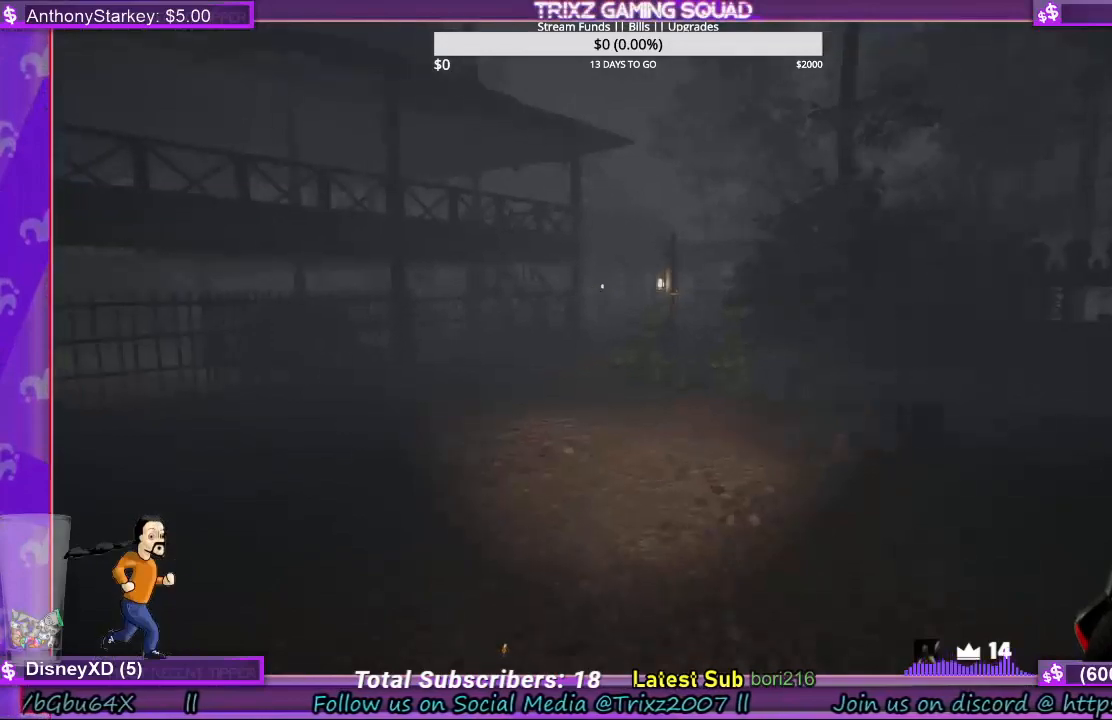
{"keys": ["d", "shift", "w"], "mouse": [], "events": [[433, "d", "down"]]}
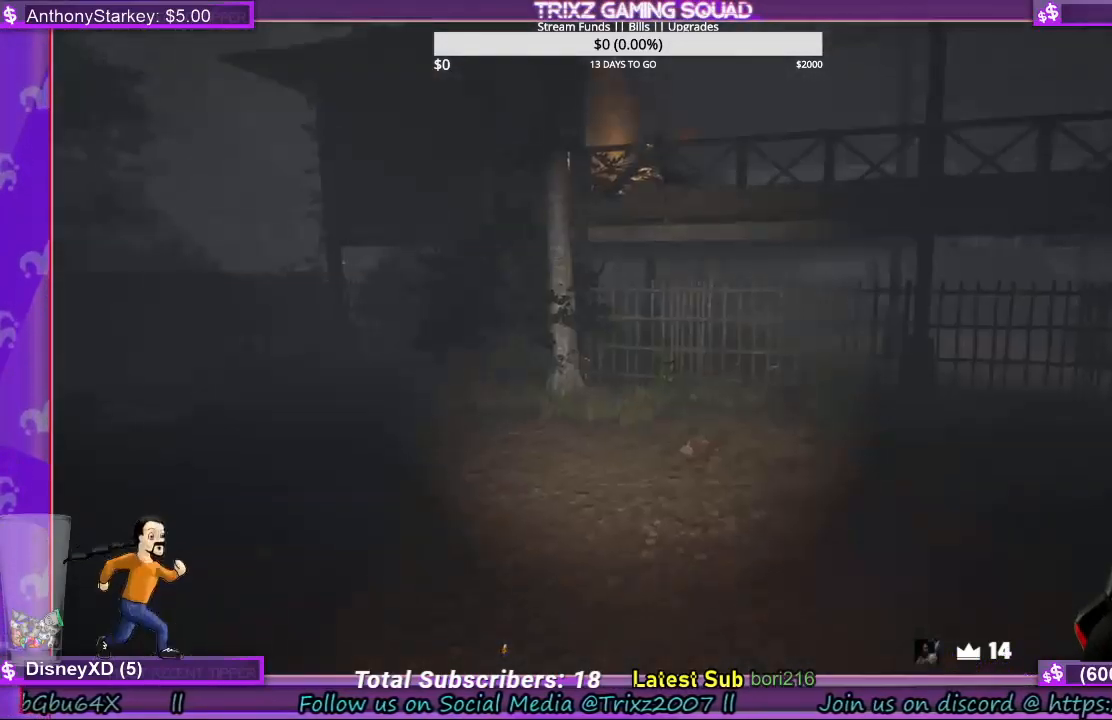
{"keys": ["d", "shift", "w"], "mouse": [], "events": []}
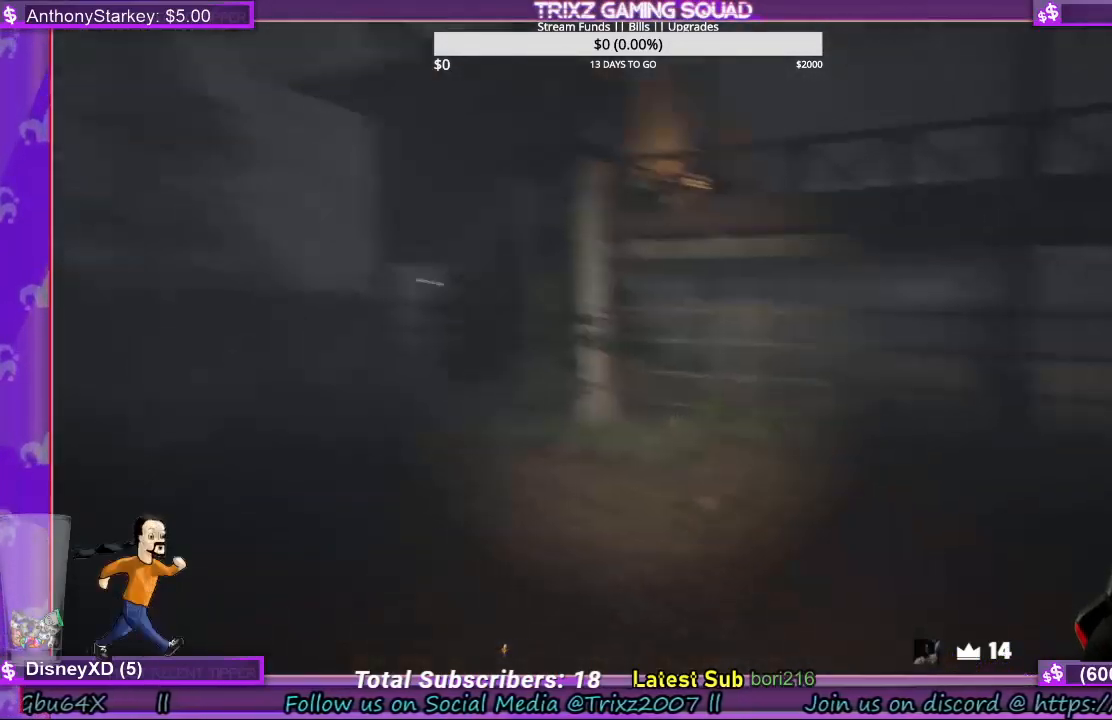
{"keys": ["shift", "w"], "mouse": [], "events": [[300, "d", "up"]]}
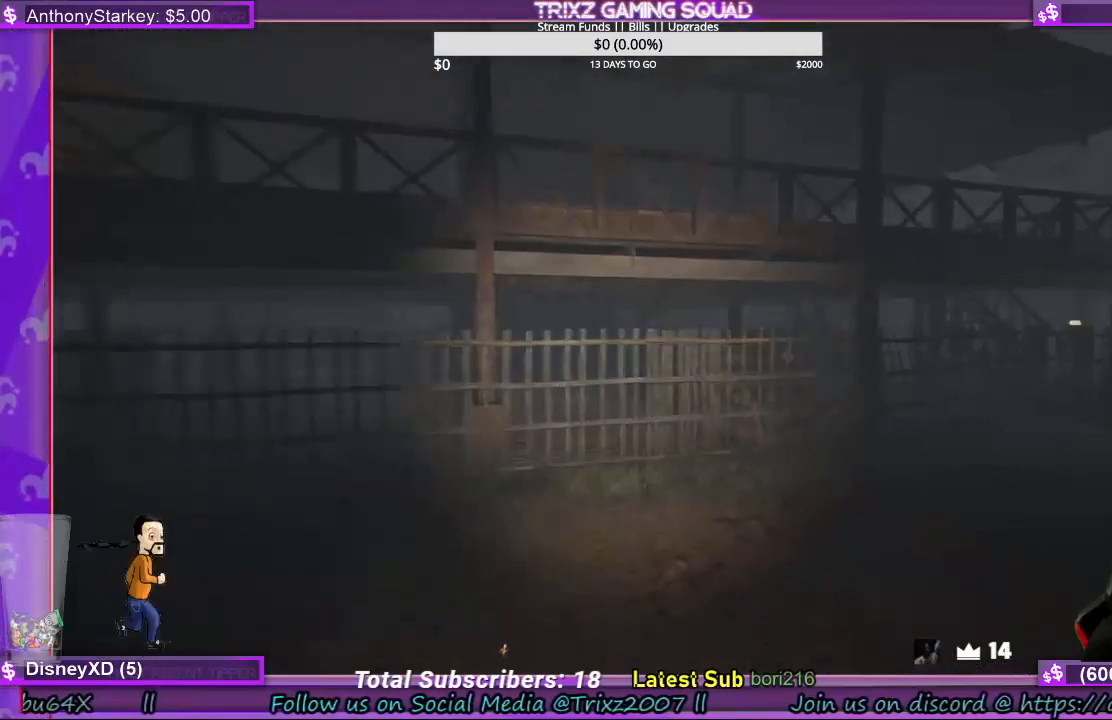
{"keys": ["shift", "w"], "mouse": [], "events": []}
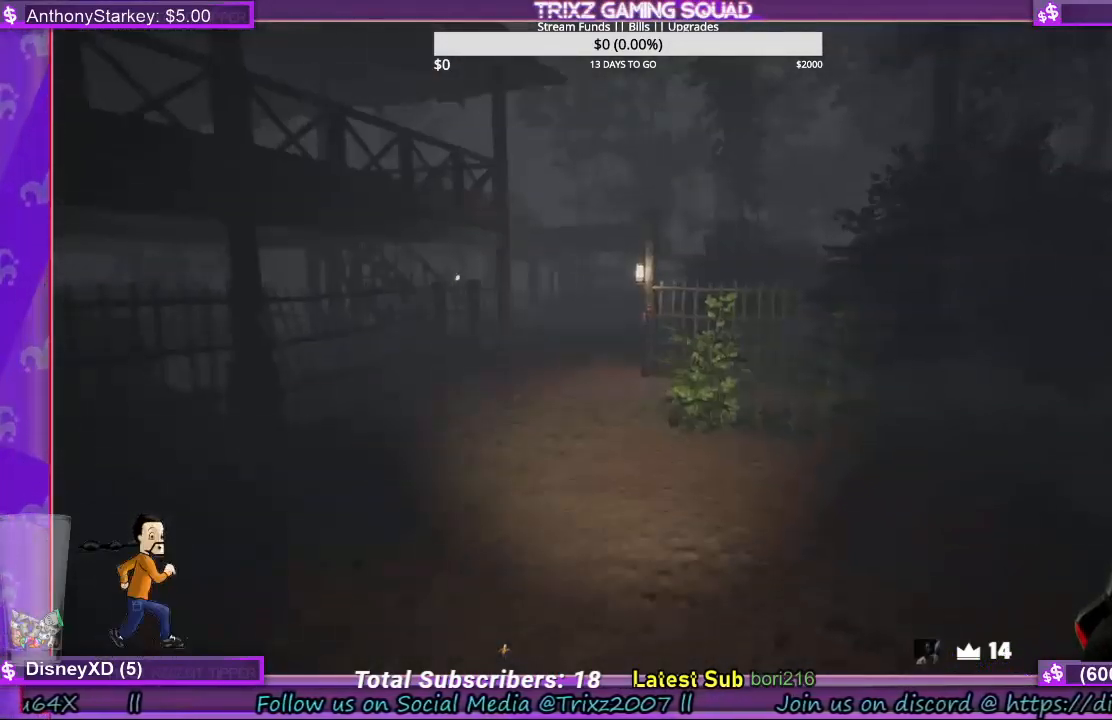
{"keys": ["shift", "w"], "mouse": [], "events": []}
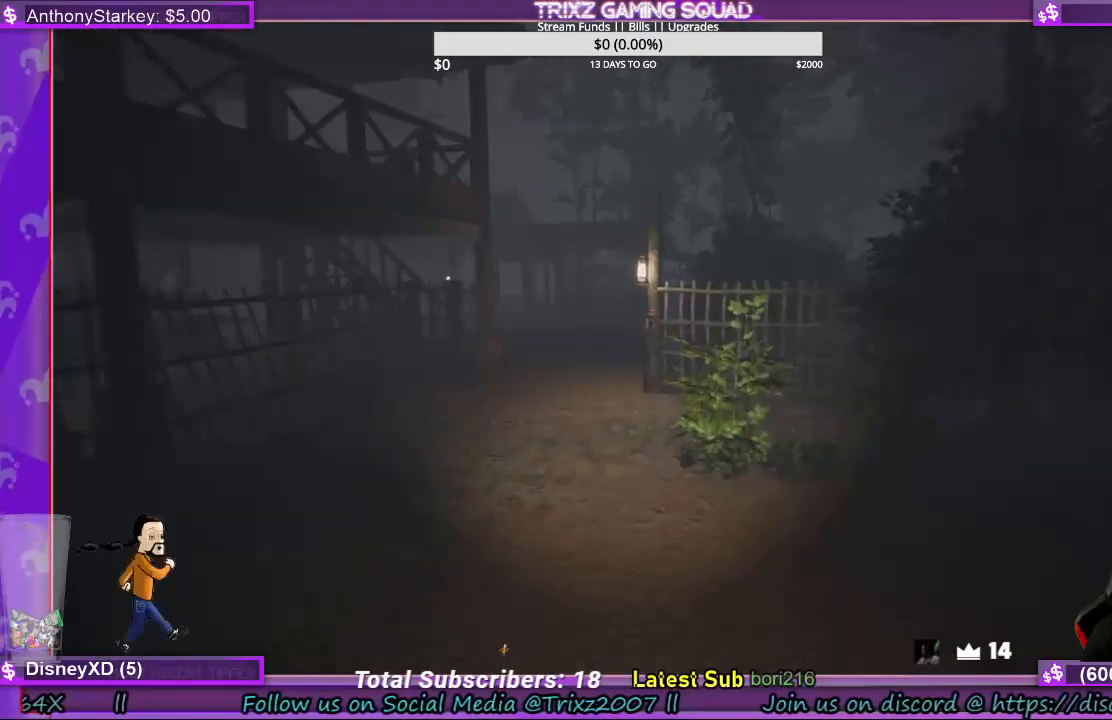
{"keys": ["a", "shift", "w"], "mouse": [], "events": [[433, "a", "down"]]}
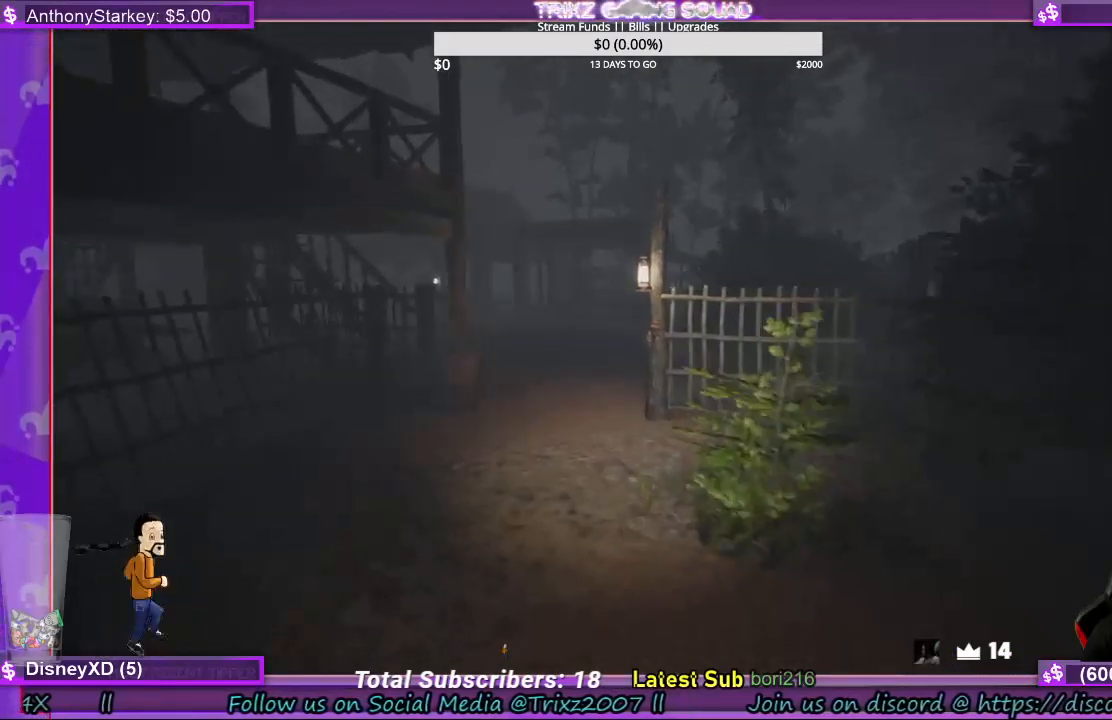
{"keys": ["shift", "w"], "mouse": [], "events": [[67, "a", "up"]]}
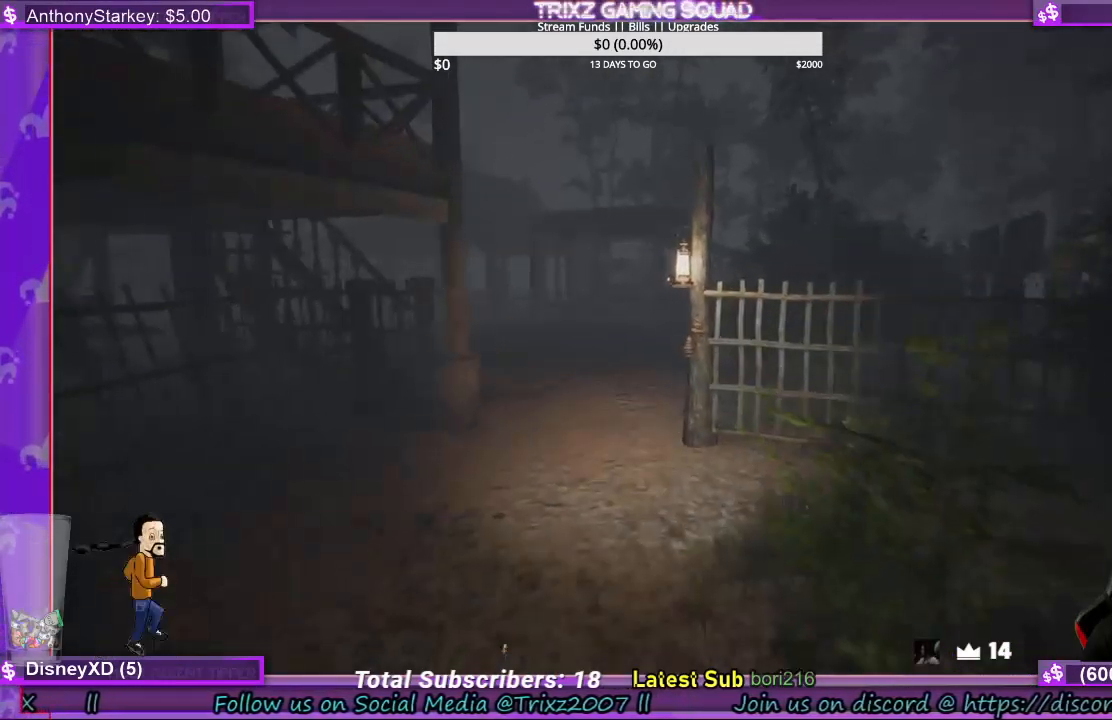
{"keys": ["shift", "w"], "mouse": [], "events": []}
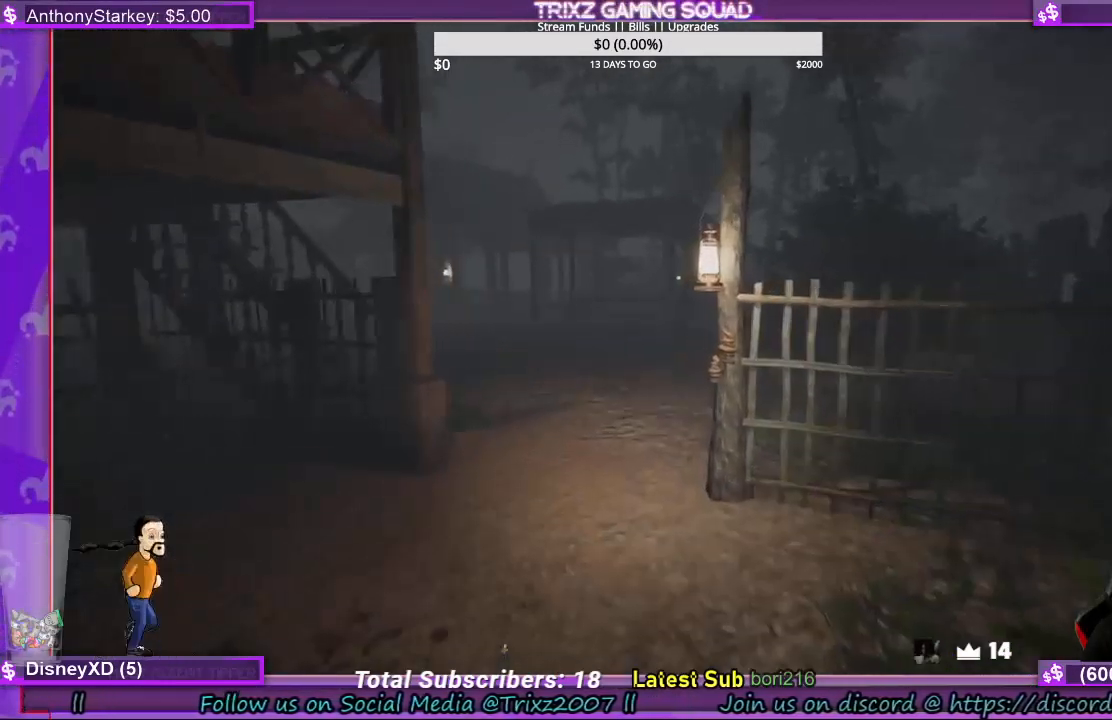
{"keys": ["shift", "w"], "mouse": [], "events": [[167, "a", "down"], [267, "a", "up"]]}
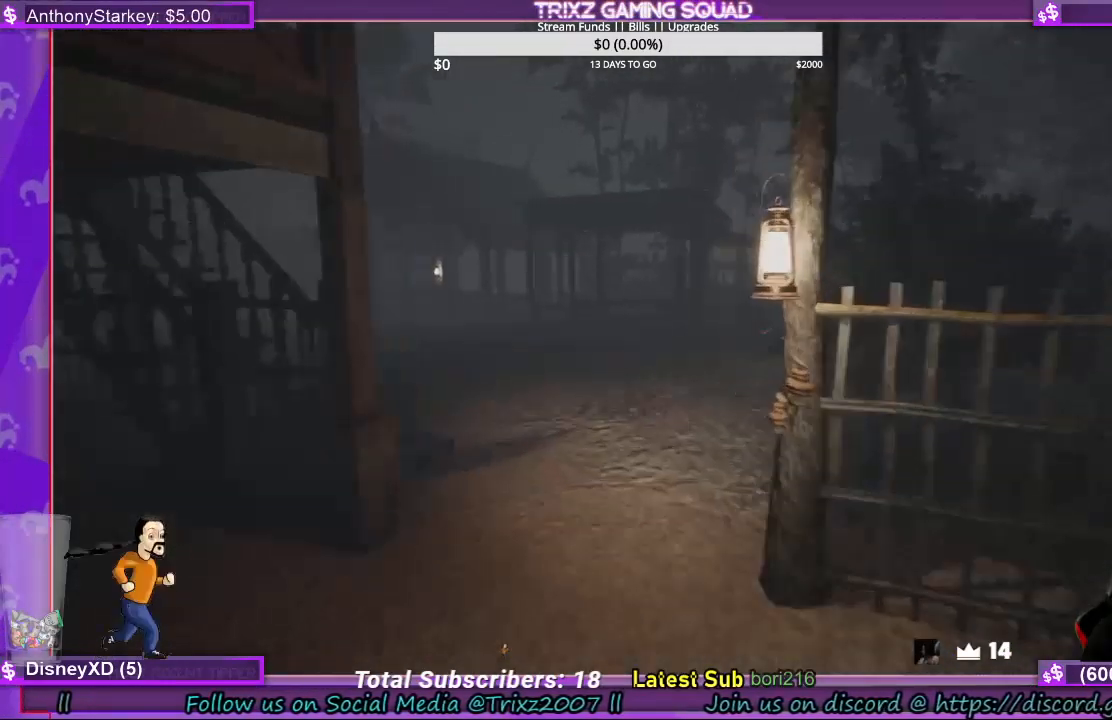
{"keys": ["shift", "w"], "mouse": [], "events": []}
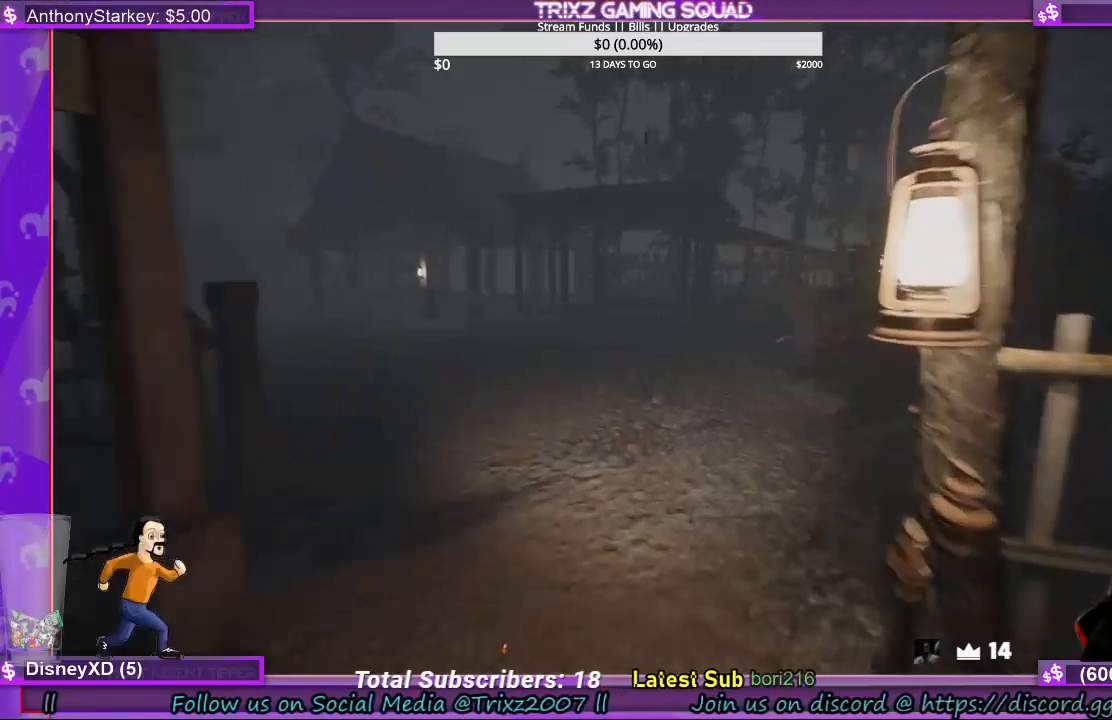
{"keys": ["shift", "w"], "mouse": []}
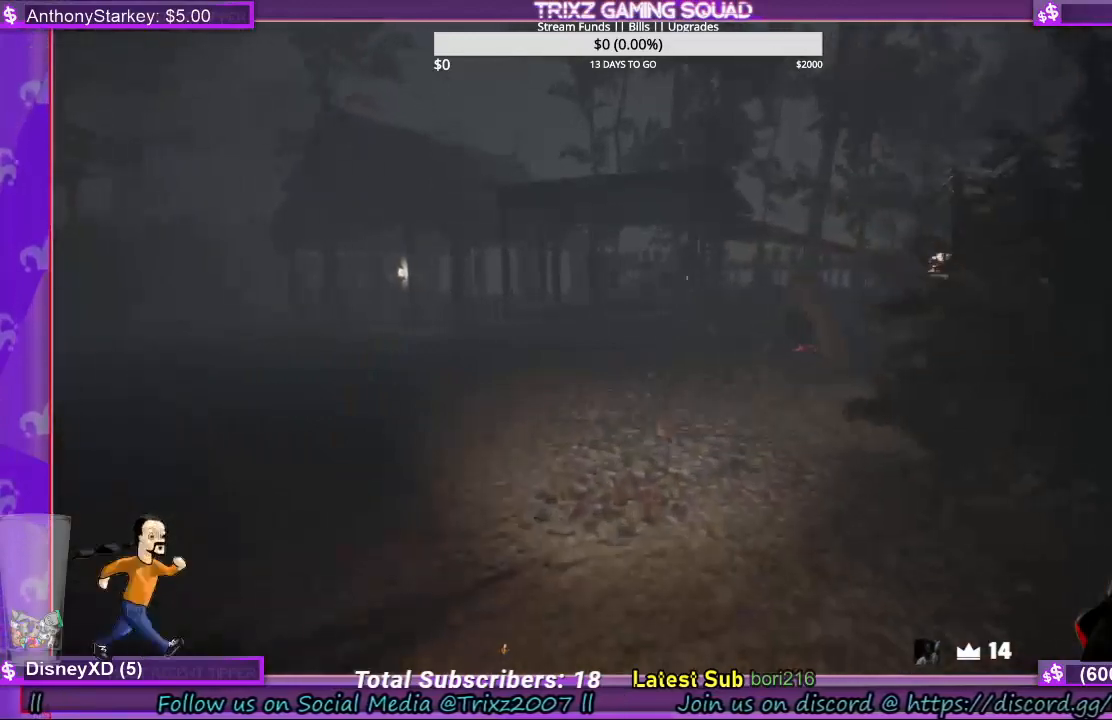
{"keys": ["shift", "w"], "mouse": [], "events": []}
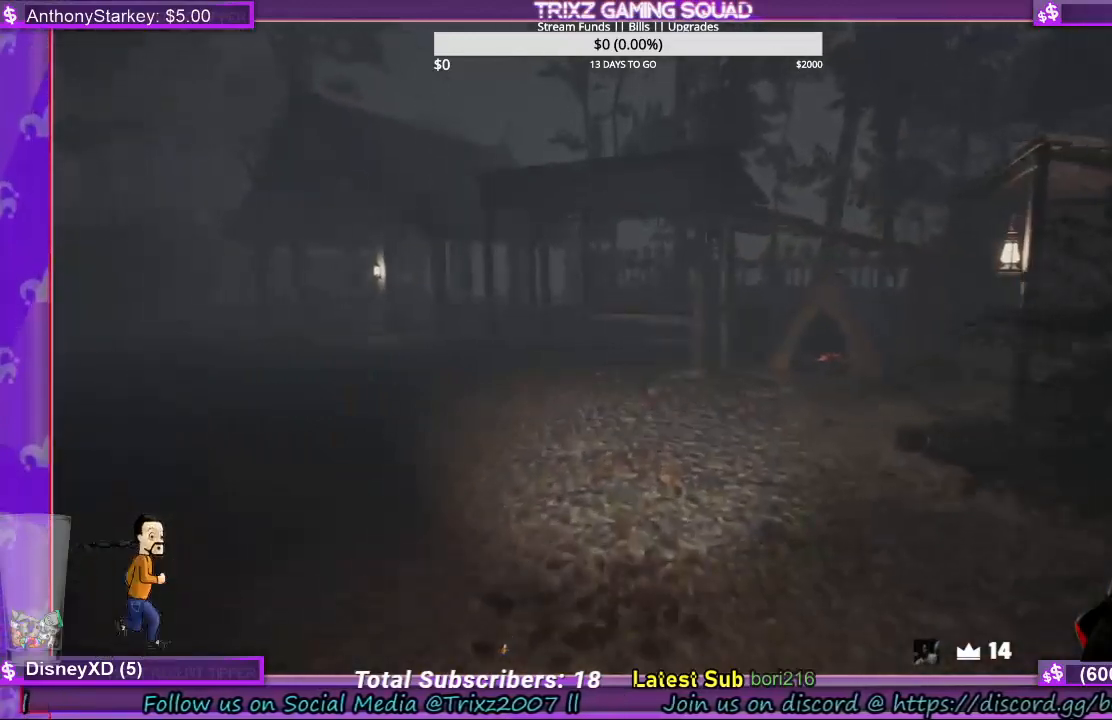
{"keys": ["d", "shift", "w"], "mouse": [], "events": [[267, "d", "down"]]}
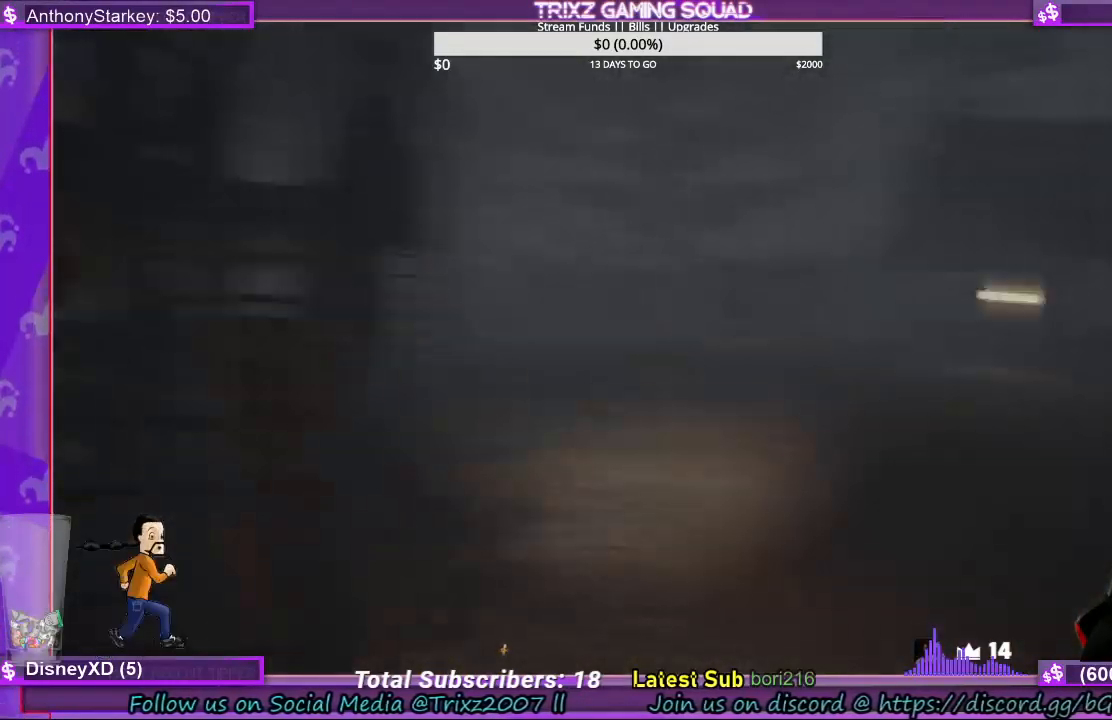
{"keys": ["d", "shift", "w"], "mouse": [], "events": []}
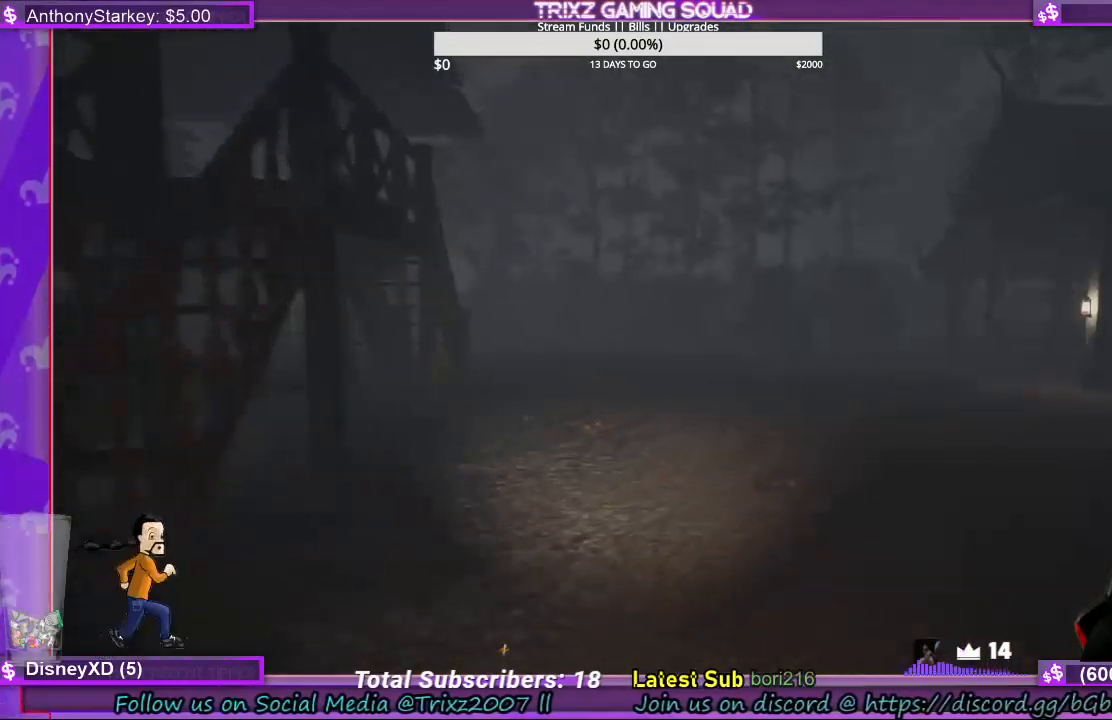
{"keys": ["shift", "w"], "mouse": [], "events": [[433, "d", "up"]]}
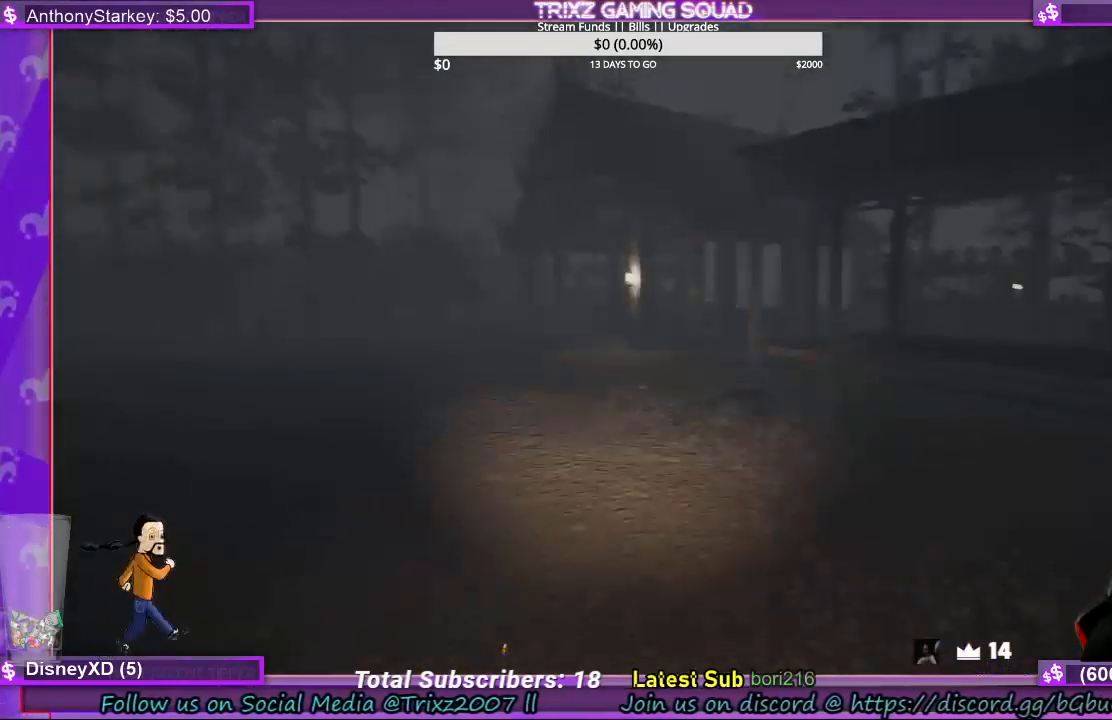
{"keys": ["shift", "w"], "mouse": [], "events": []}
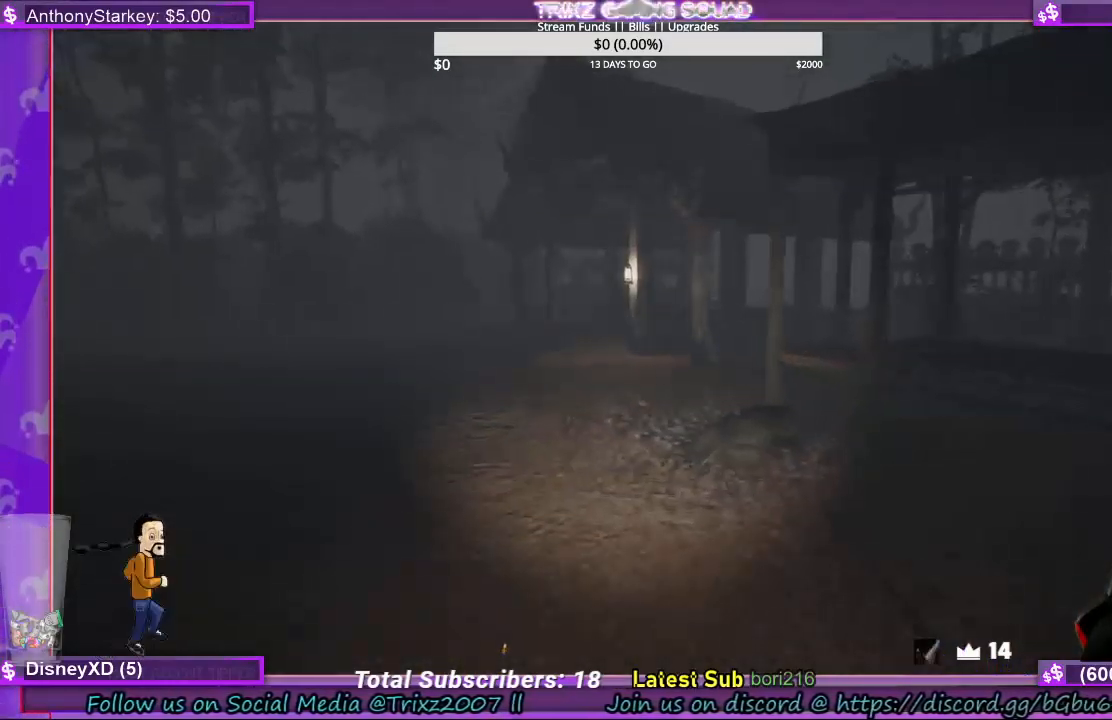
{"keys": ["shift", "w"], "mouse": [], "events": []}
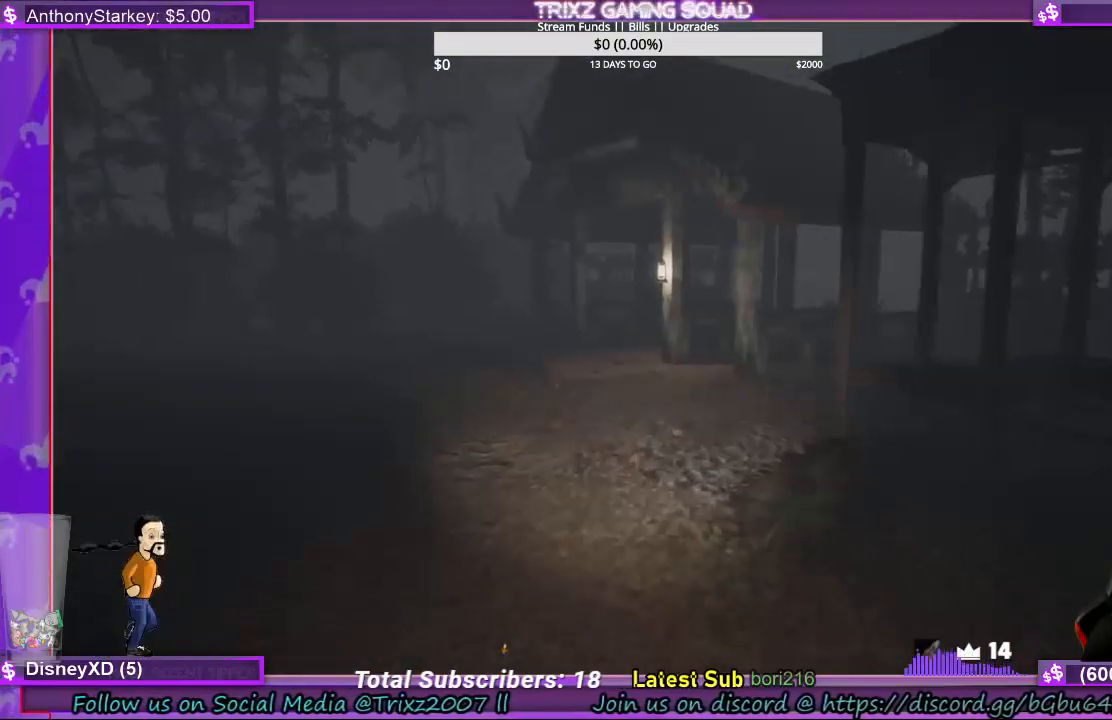
{"keys": ["shift", "w"], "mouse": [], "events": []}
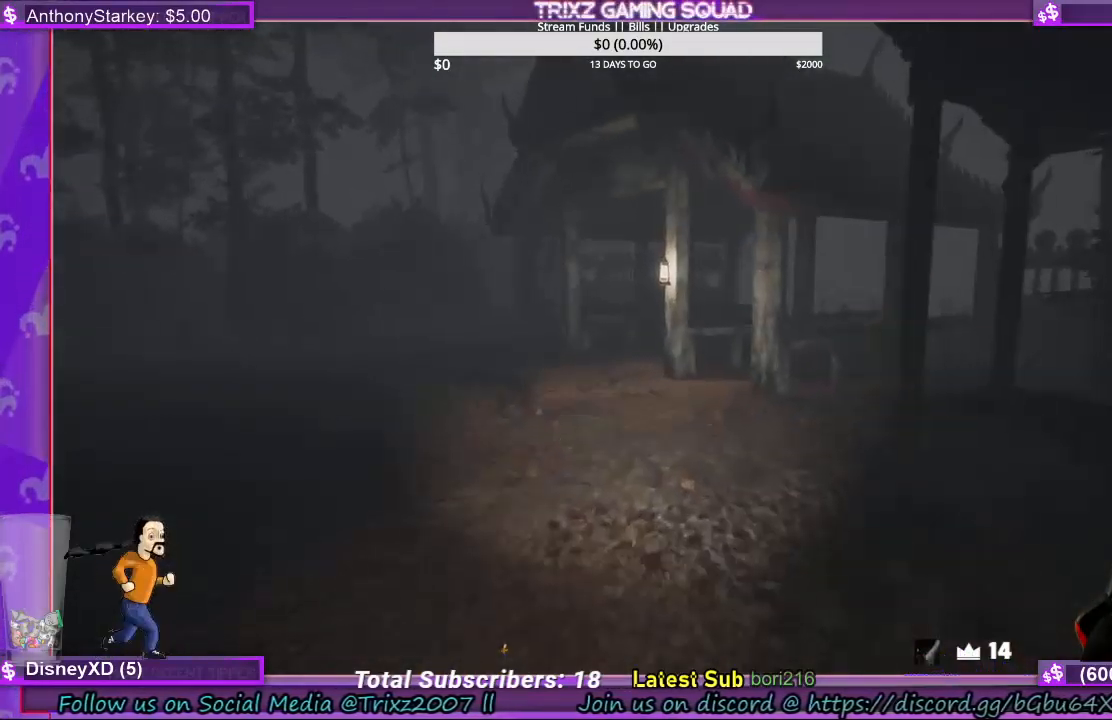
{"keys": ["shift", "w"], "mouse": [], "events": []}
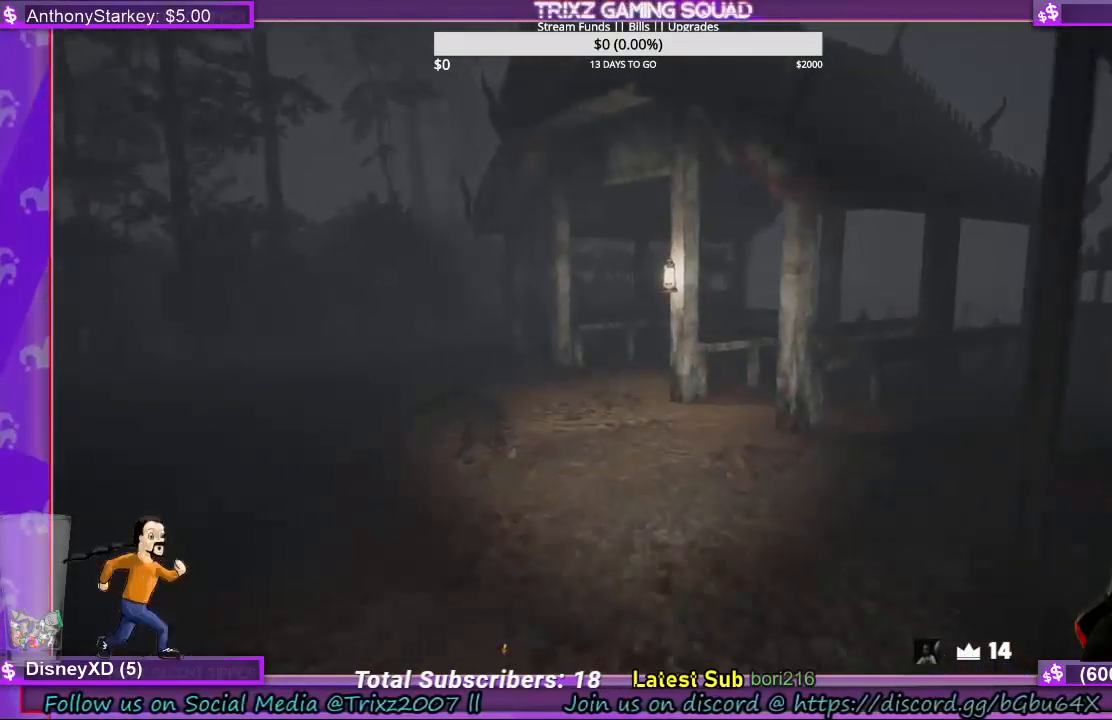
{"keys": [], "mouse": [], "events": [[133, "shift", "up"], [200, "w", "up"]]}